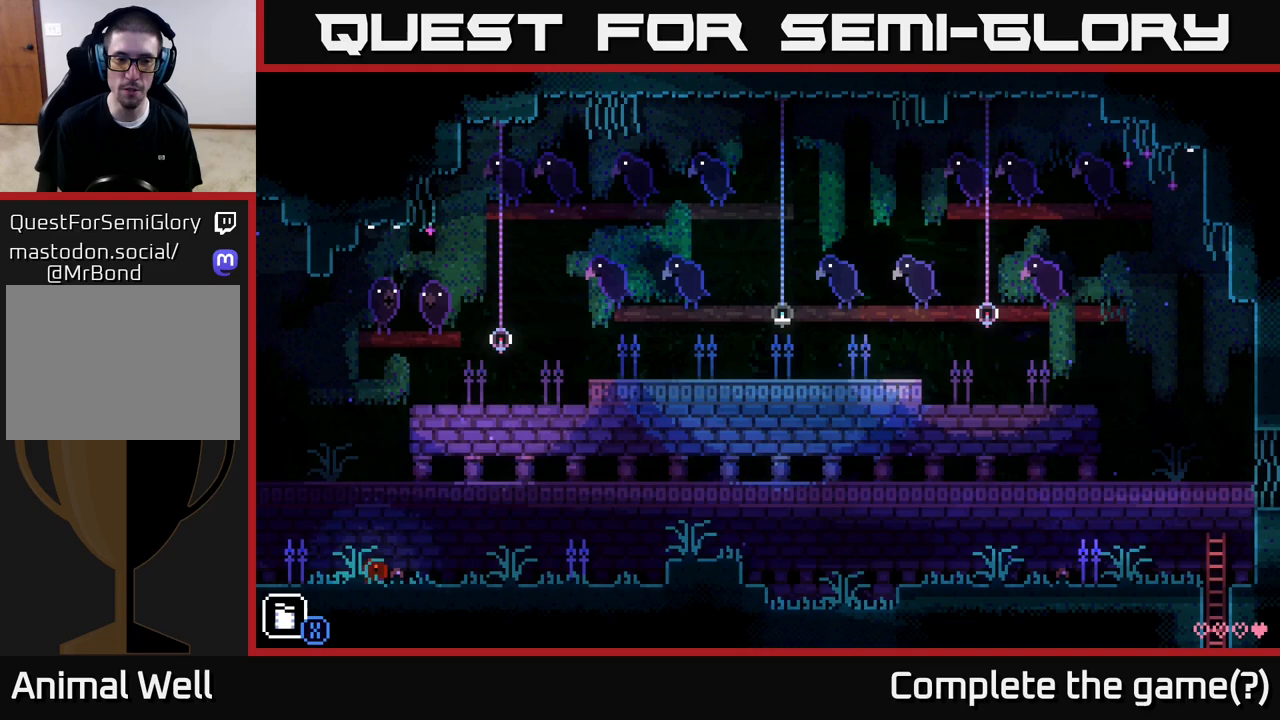
Gameplay with a controller (Xbox layout); each line is a JSON object with the inputs held at the frame after it. "events" lists button and stick changes between this image and that frame as [ms after this image, input, new state], when the widget could be followed in between.
{"buttons": [], "left_stick": "right", "right_stick": "center", "events": [[150, "left_stick", "center"], [400, "left_stick", "right"]]}
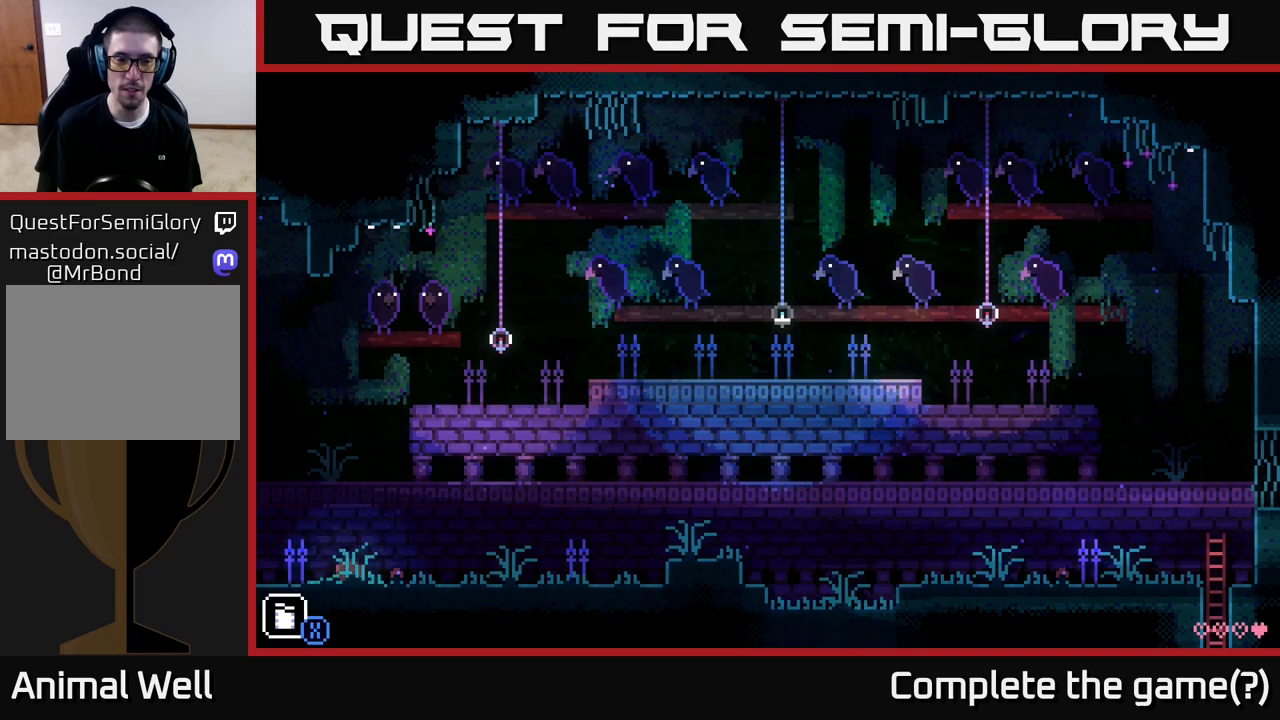
{"buttons": [], "left_stick": "left", "right_stick": "center", "events": [[33, "left_stick", "center"], [467, "left_stick", "left"]]}
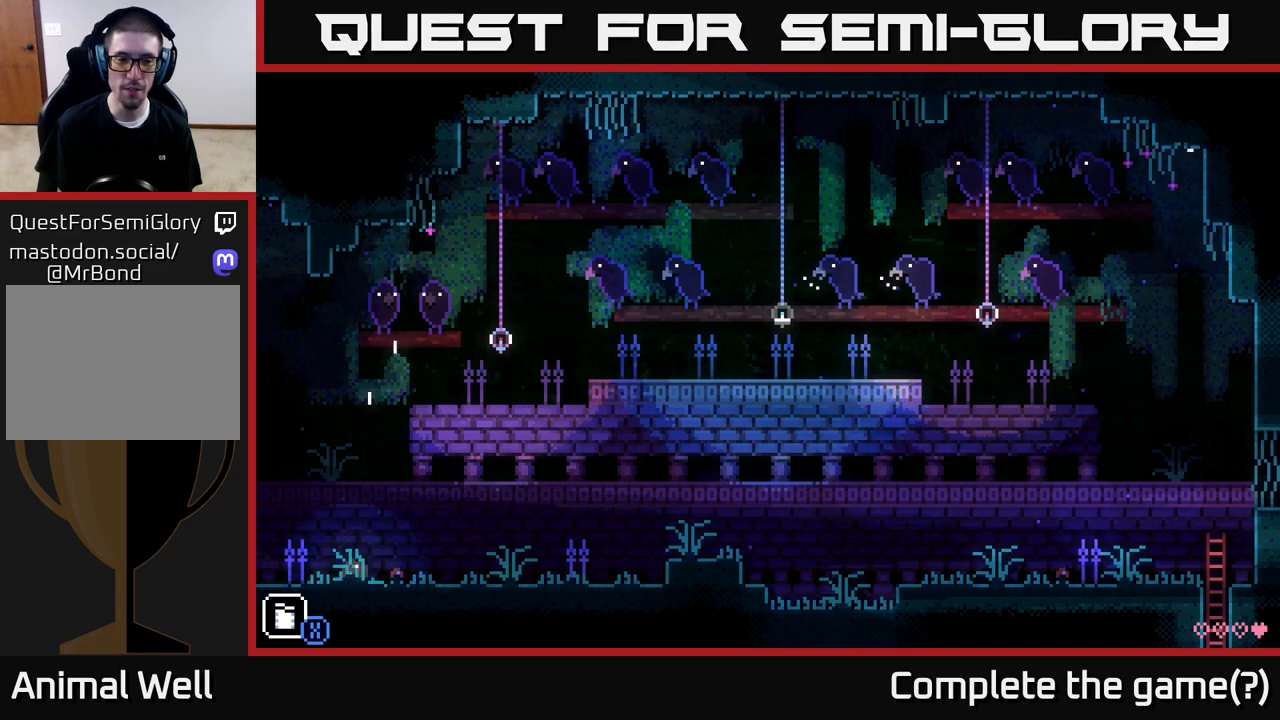
{"buttons": [], "left_stick": "right", "right_stick": "center", "events": [[167, "left_stick", "center"], [350, "left_stick", "right"]]}
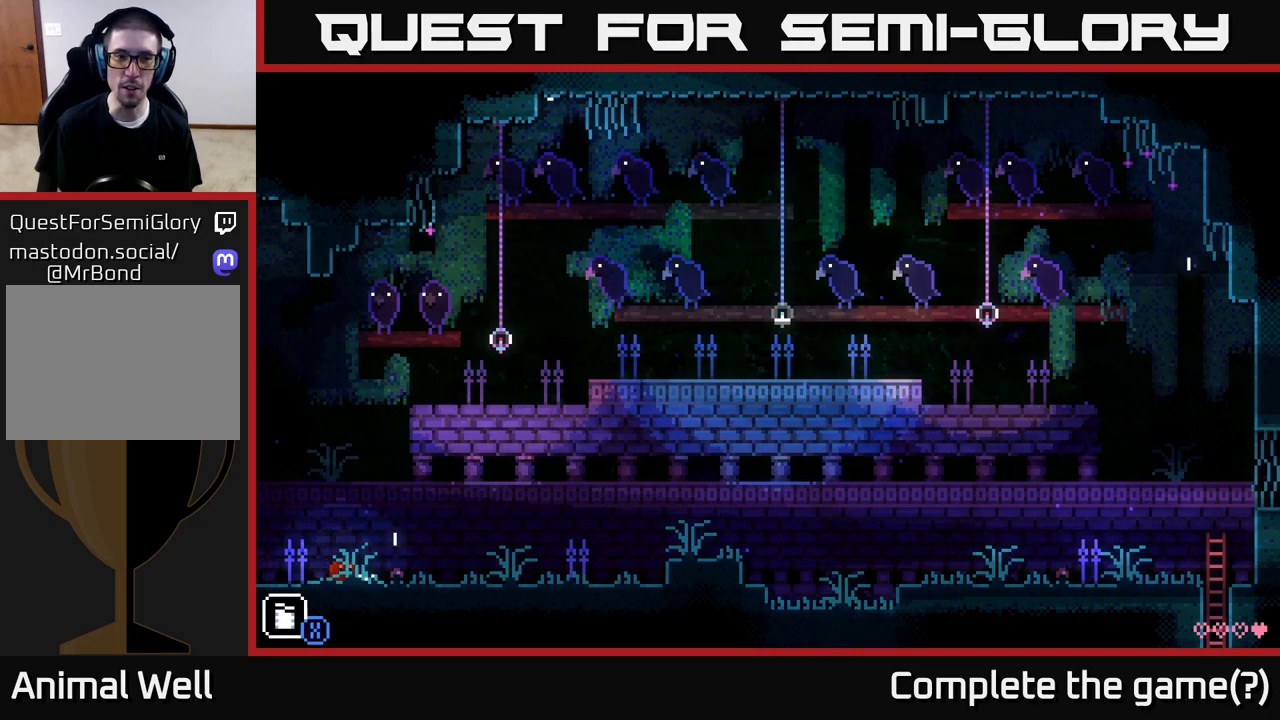
{"buttons": [], "left_stick": "left", "right_stick": "center", "events": [[17, "left_stick", "center"], [400, "left_stick", "left"]]}
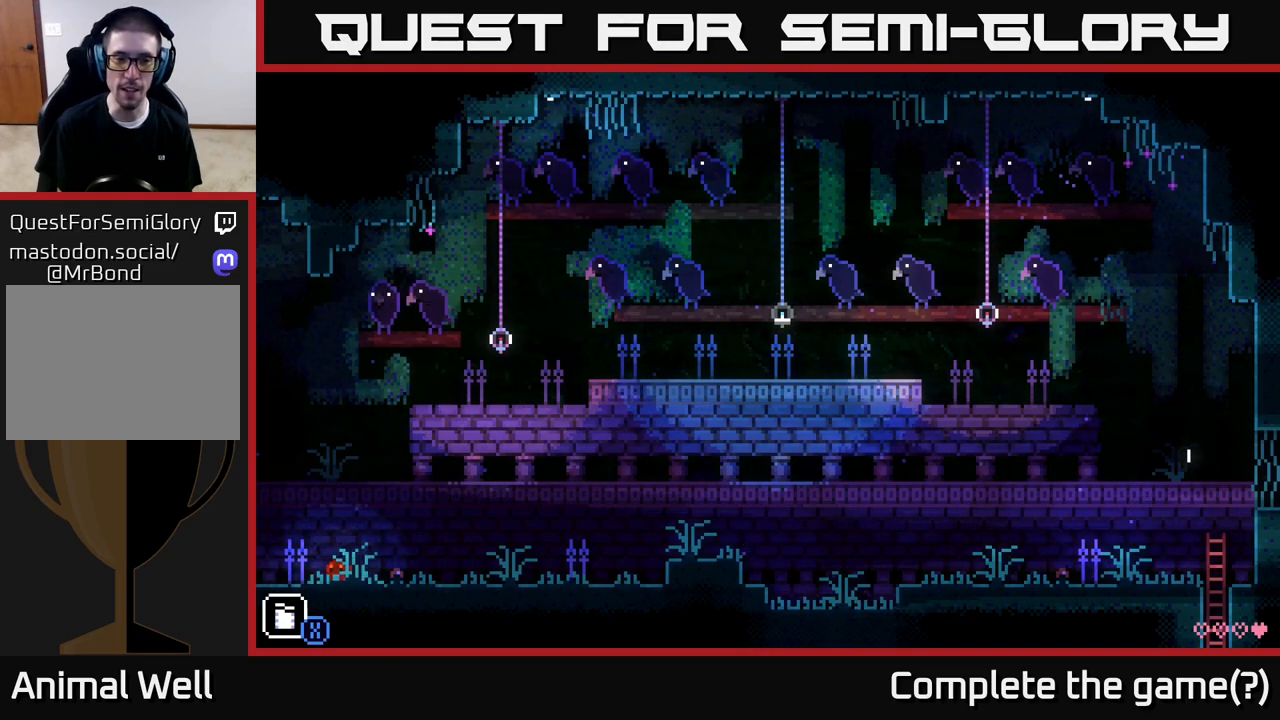
{"buttons": [], "left_stick": "left", "right_stick": "center", "events": [[100, "left_stick", "center"], [167, "left_stick", "left"]]}
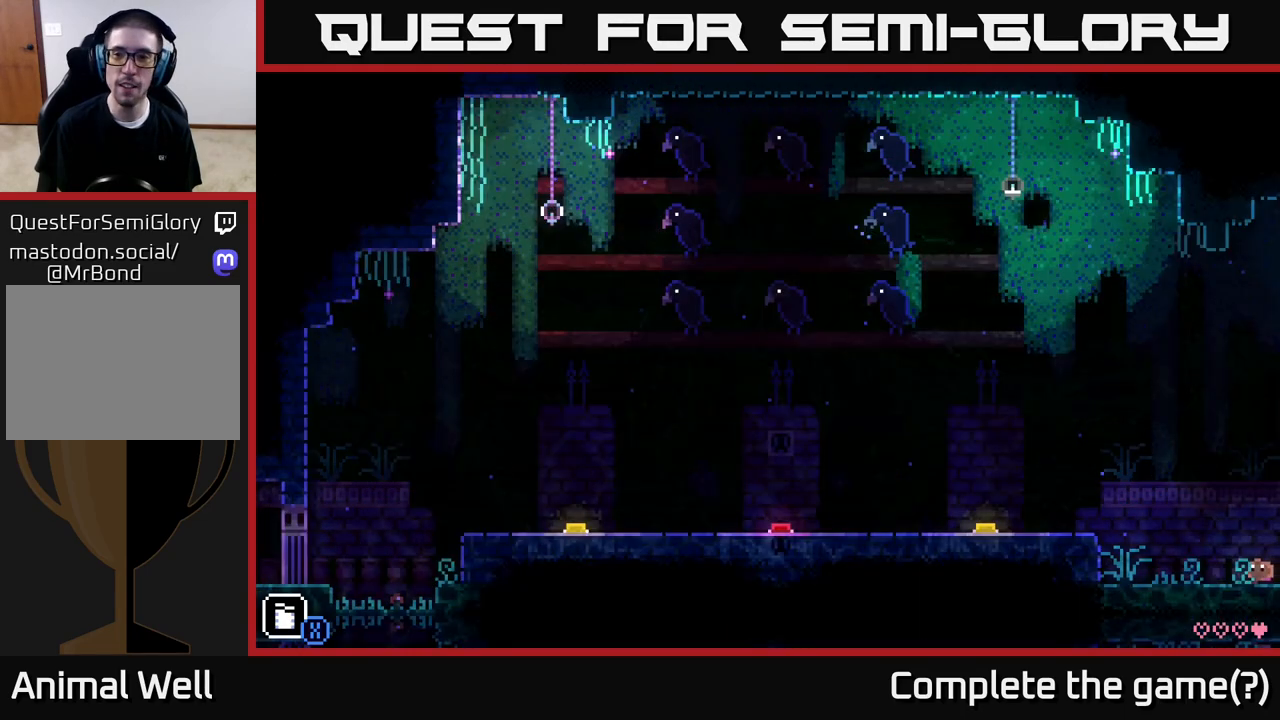
{"buttons": [], "left_stick": "center", "right_stick": "center", "events": [[133, "left_stick", "center"]]}
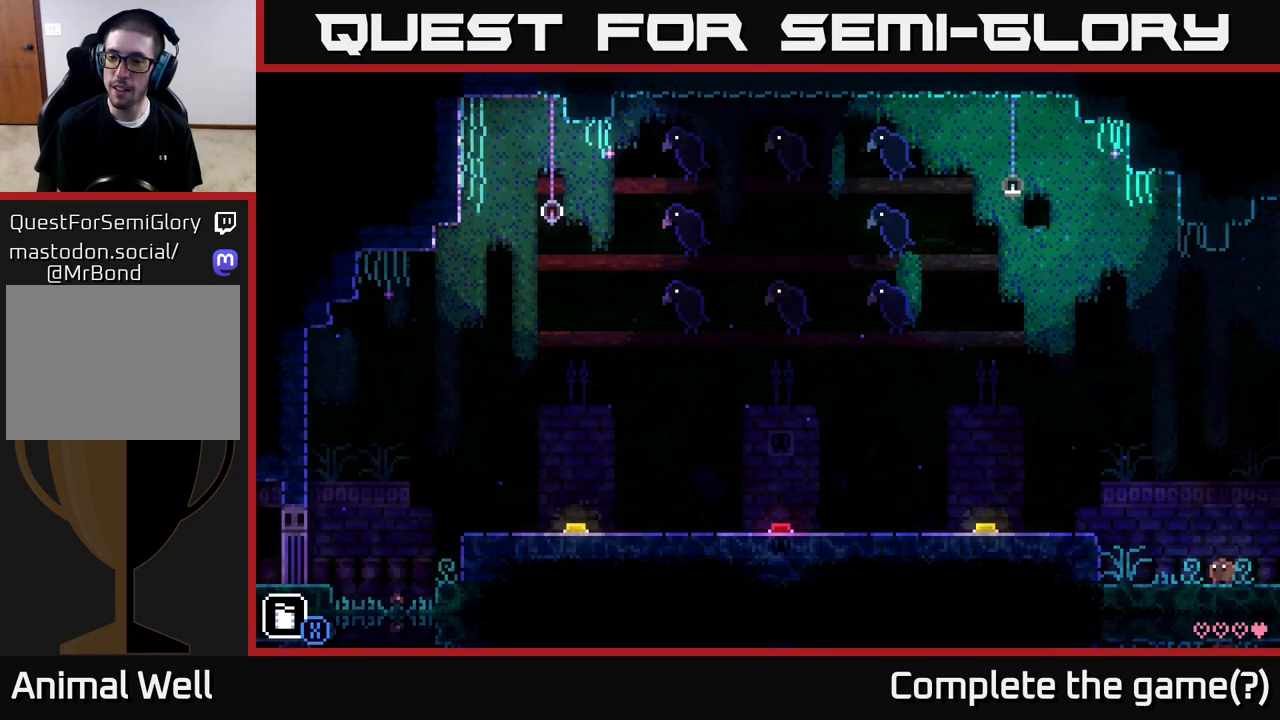
{"buttons": [], "left_stick": "left", "right_stick": "center", "events": [[67, "left_stick", "left"], [333, "A", "down"], [467, "A", "up"]]}
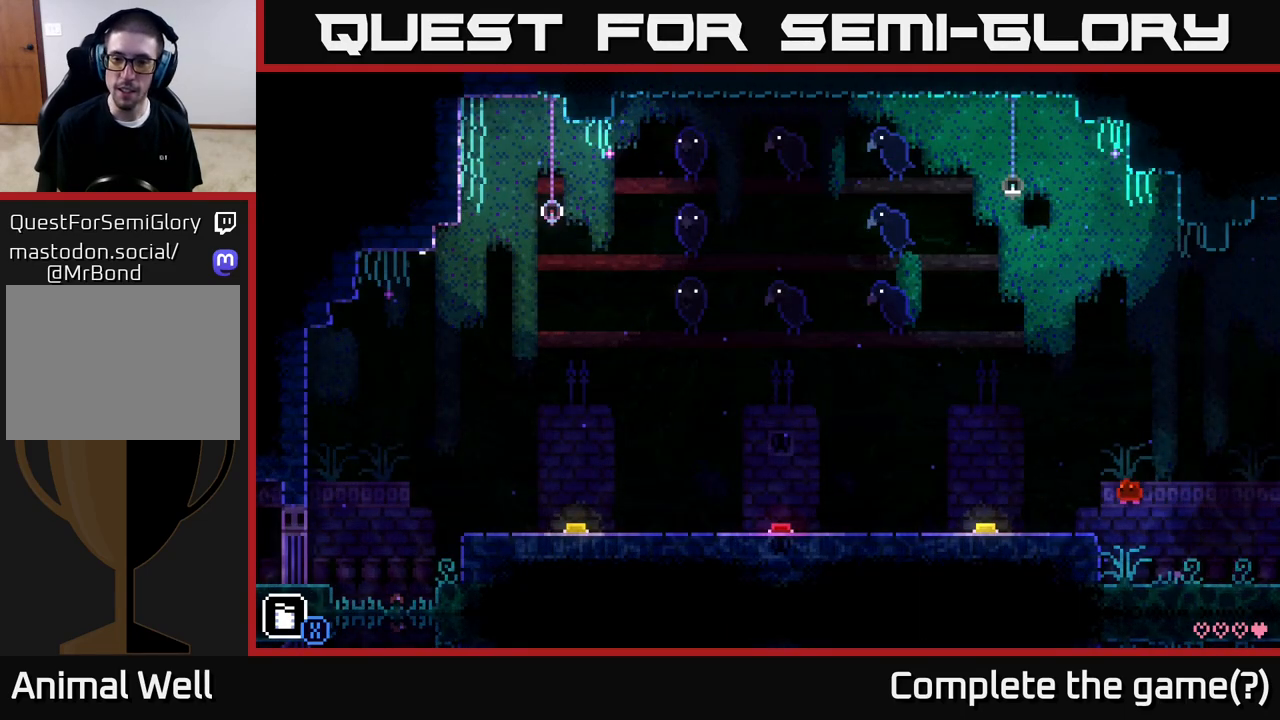
{"buttons": [], "left_stick": "center", "right_stick": "center", "events": [[200, "left_stick", "center"]]}
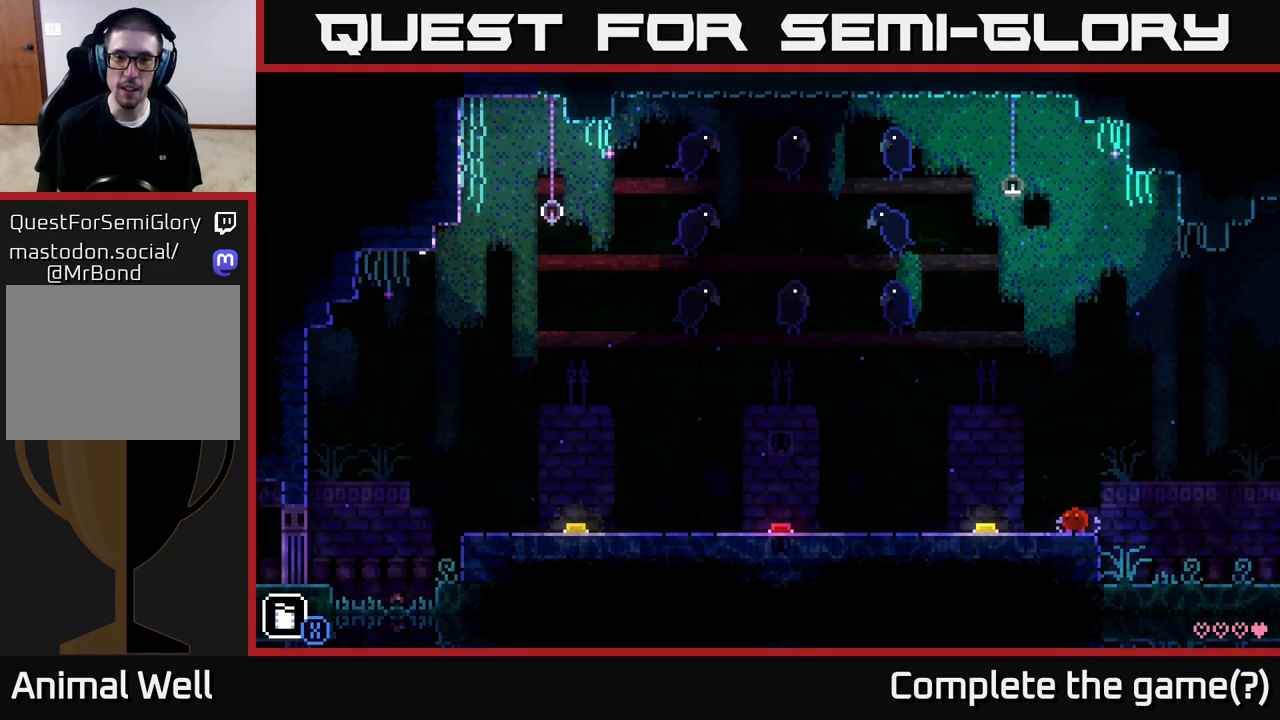
{"buttons": [], "left_stick": "center", "right_stick": "center", "events": []}
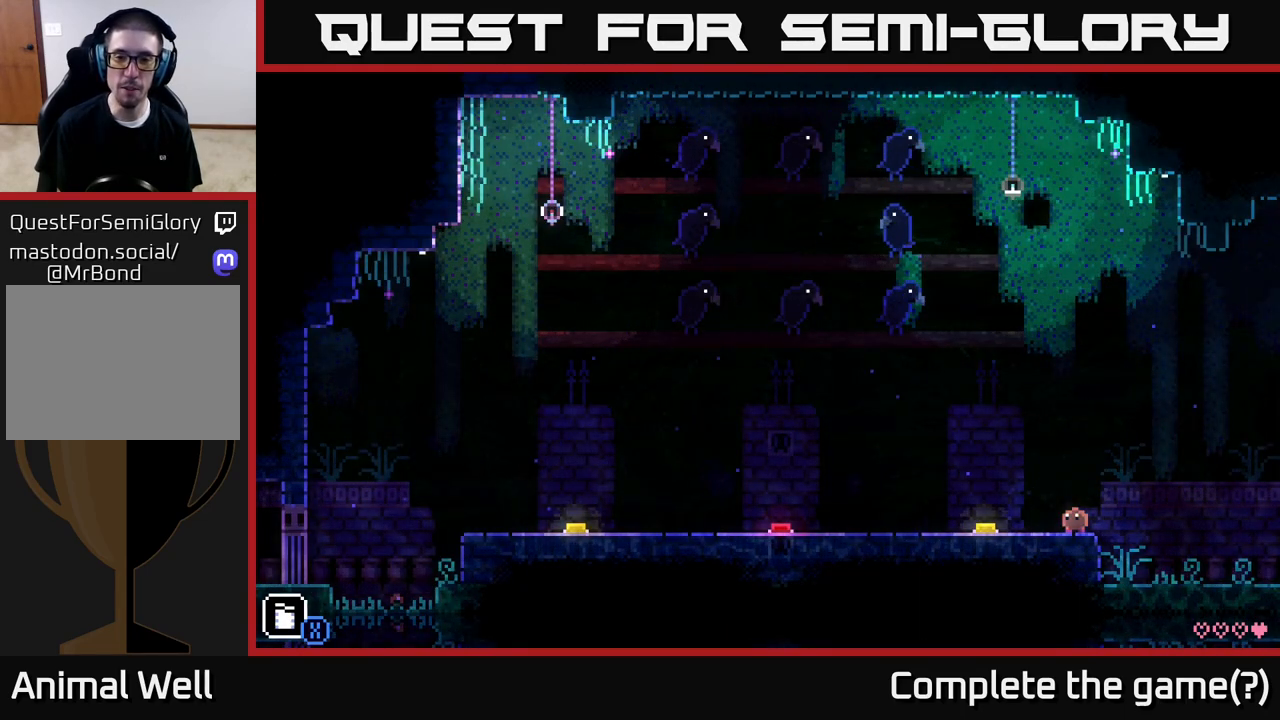
{"buttons": [], "left_stick": "center", "right_stick": "center", "events": []}
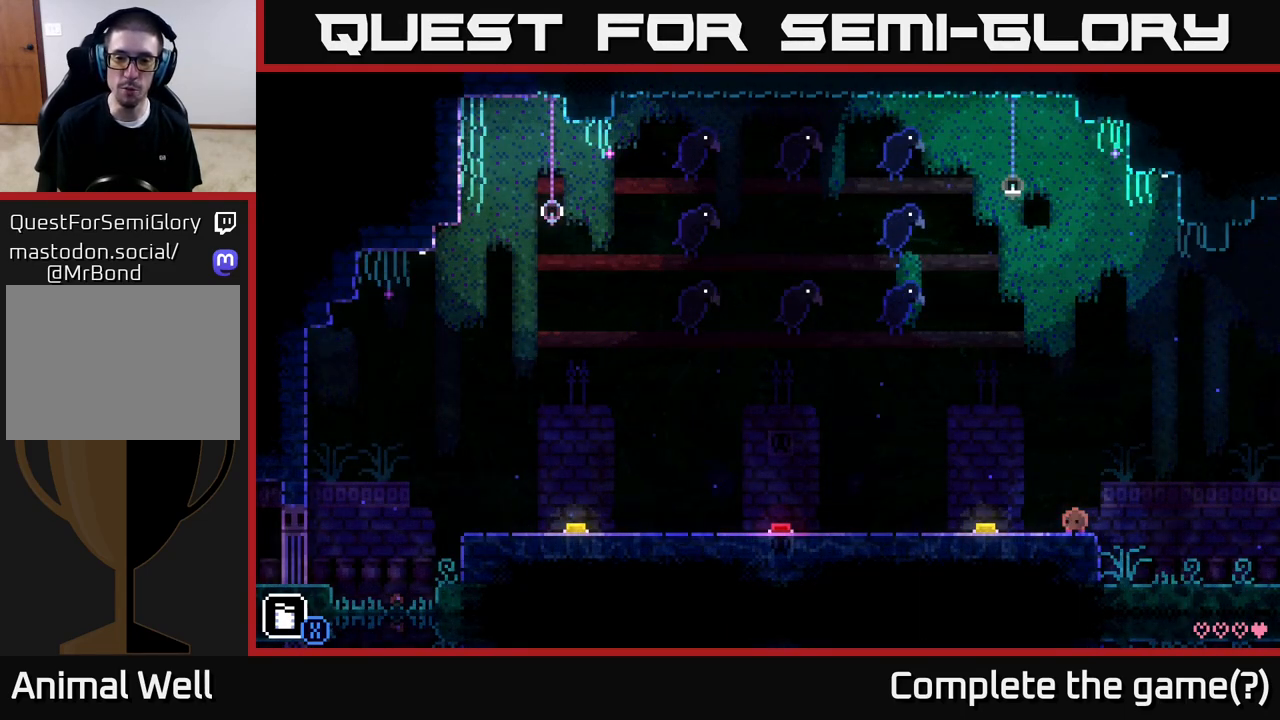
{"buttons": [], "left_stick": "center", "right_stick": "center", "events": []}
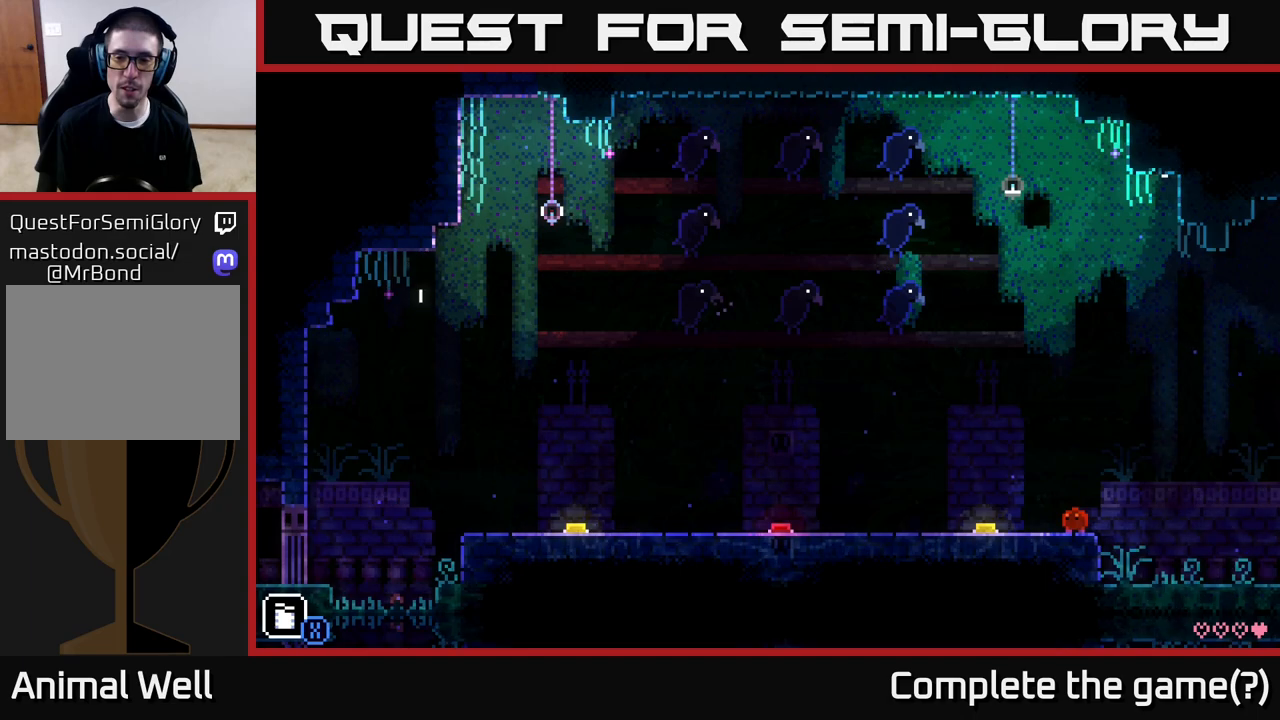
{"buttons": [], "left_stick": "center", "right_stick": "center", "events": []}
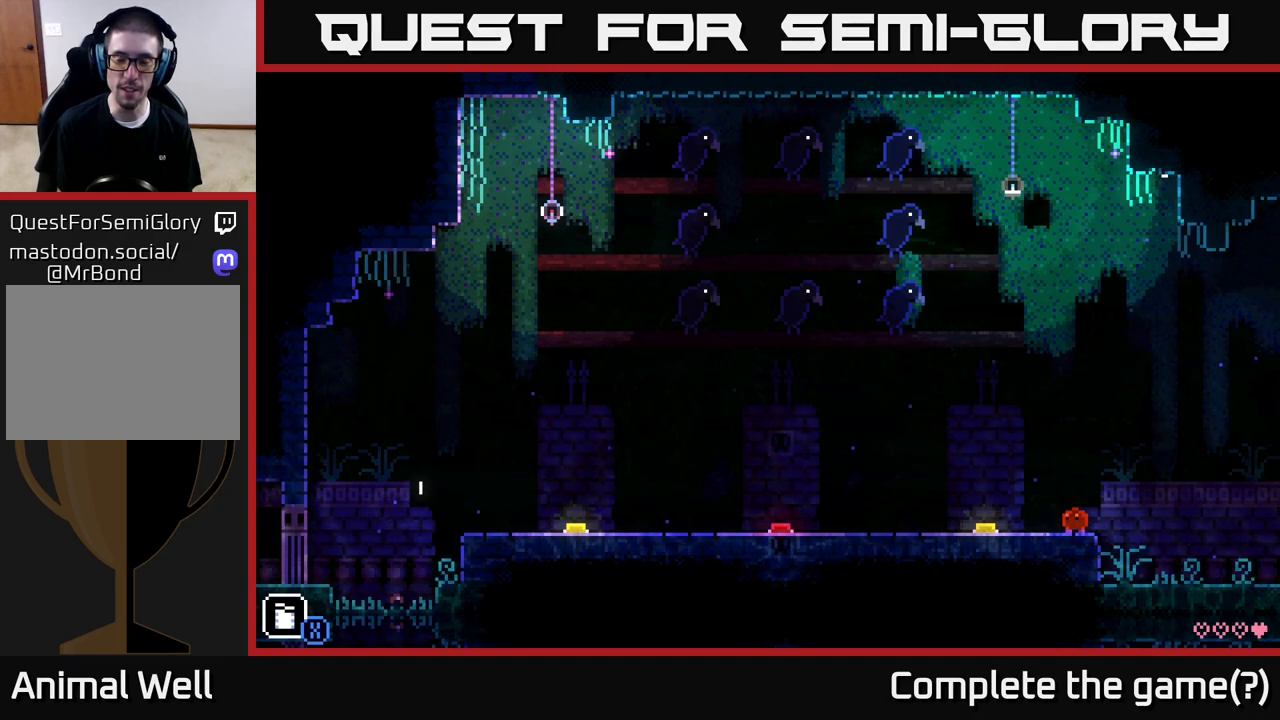
{"buttons": [], "left_stick": "left", "right_stick": "center", "events": [[233, "left_stick", "left"]]}
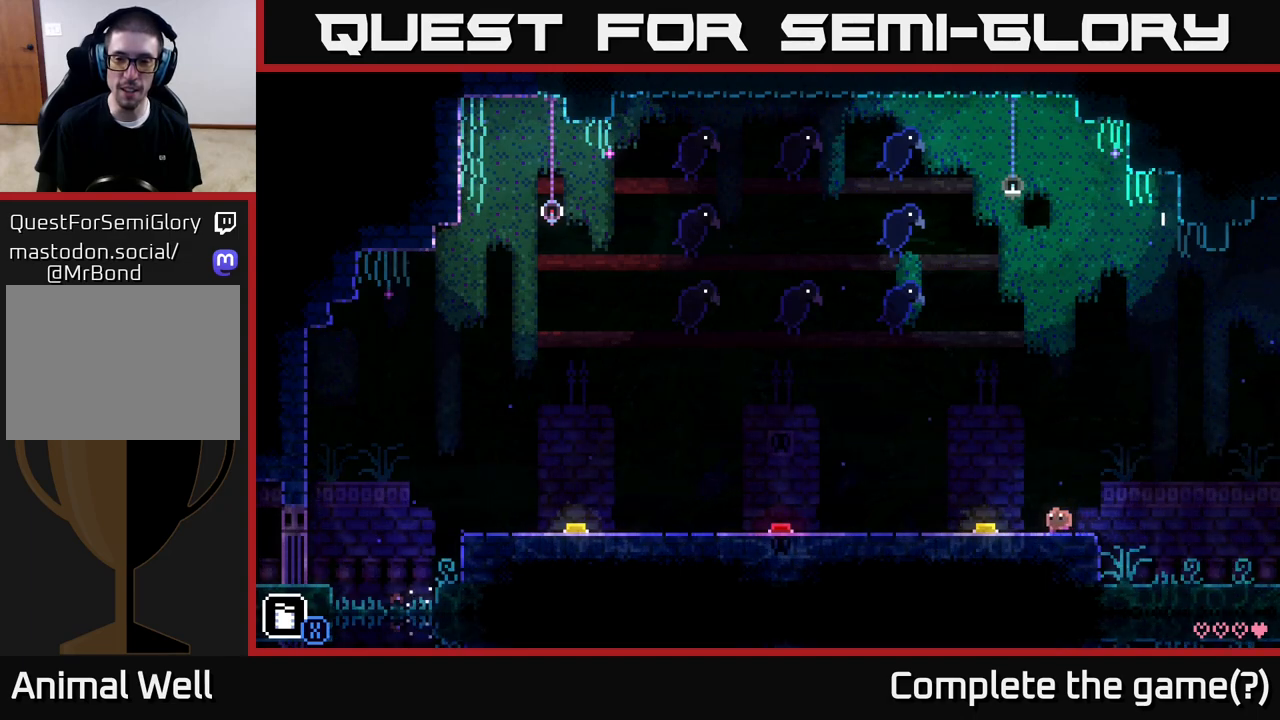
{"buttons": [], "left_stick": "left", "right_stick": "center", "events": [[217, "left_stick", "center"], [367, "left_stick", "left"]]}
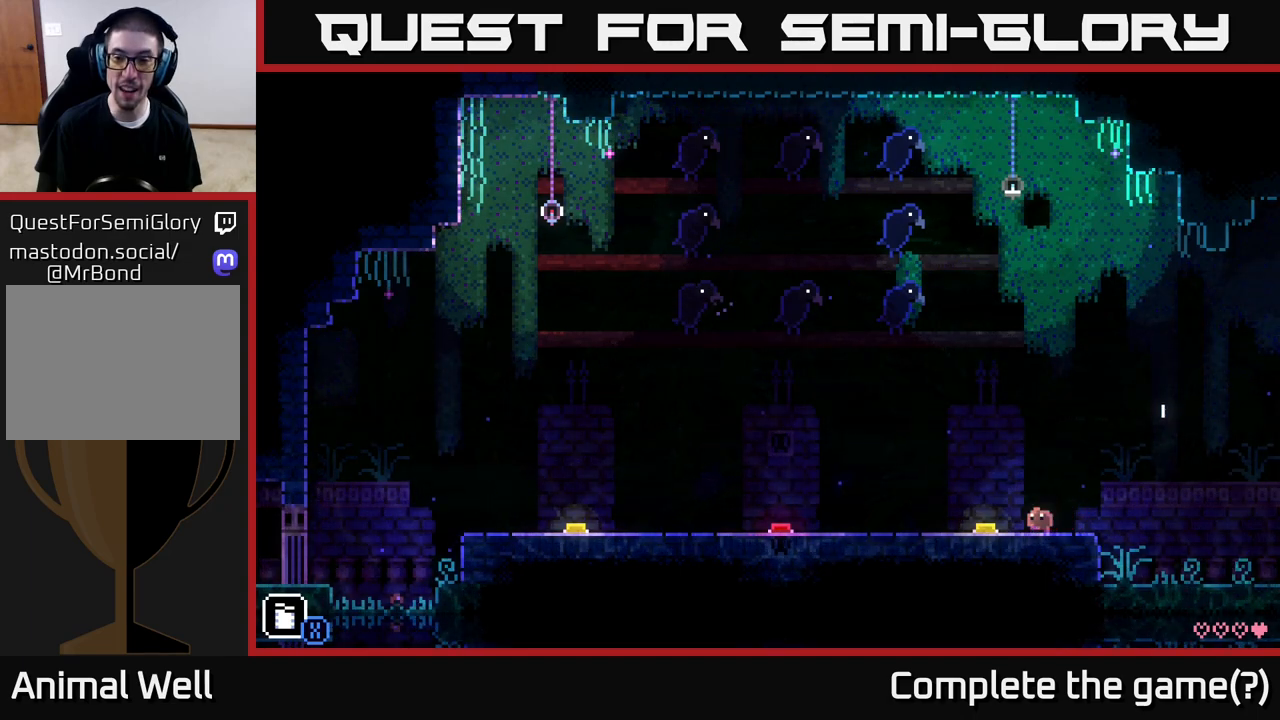
{"buttons": [], "left_stick": "left", "right_stick": "center", "events": []}
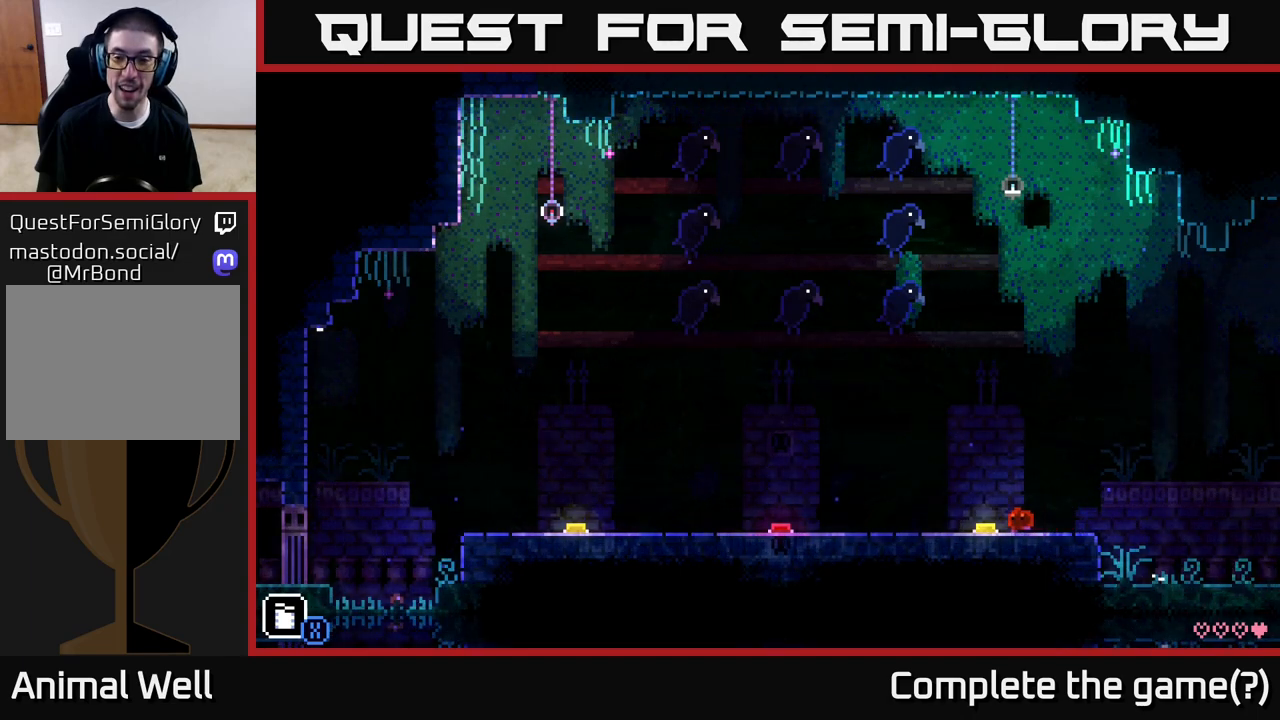
{"buttons": [], "left_stick": "center", "right_stick": "center", "events": [[433, "left_stick", "center"]]}
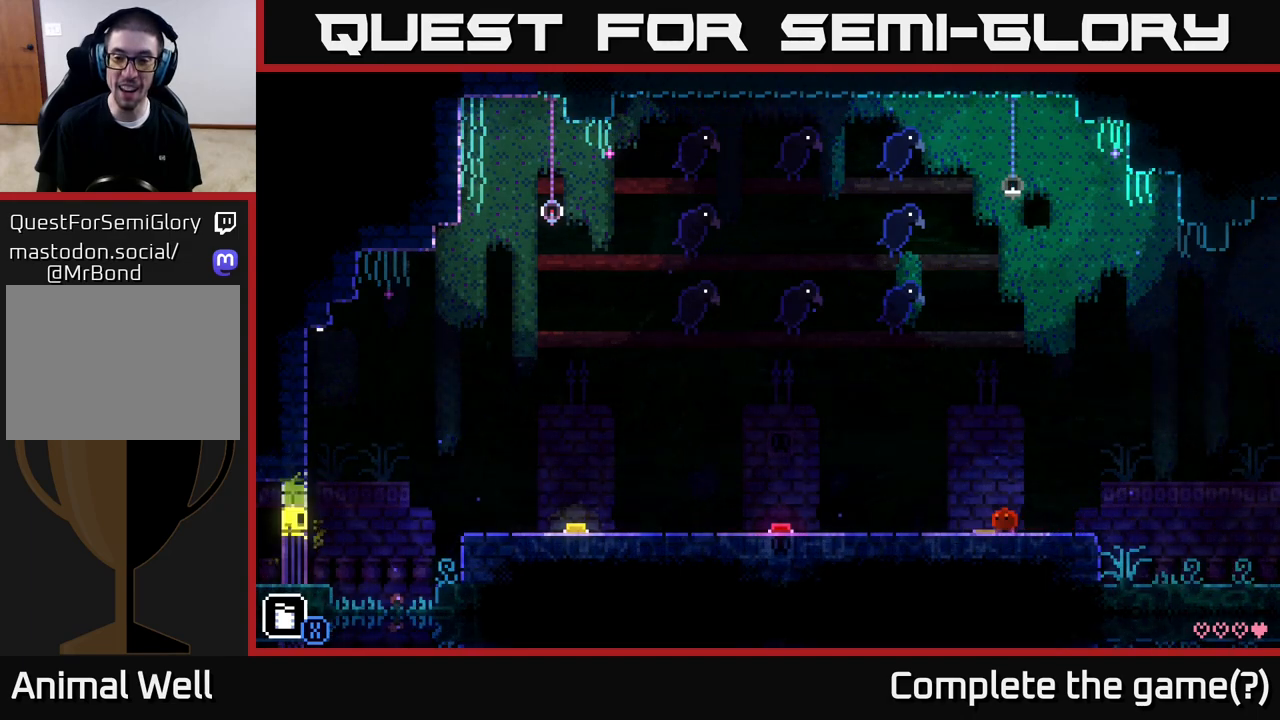
{"buttons": [], "left_stick": "center", "right_stick": "center", "events": []}
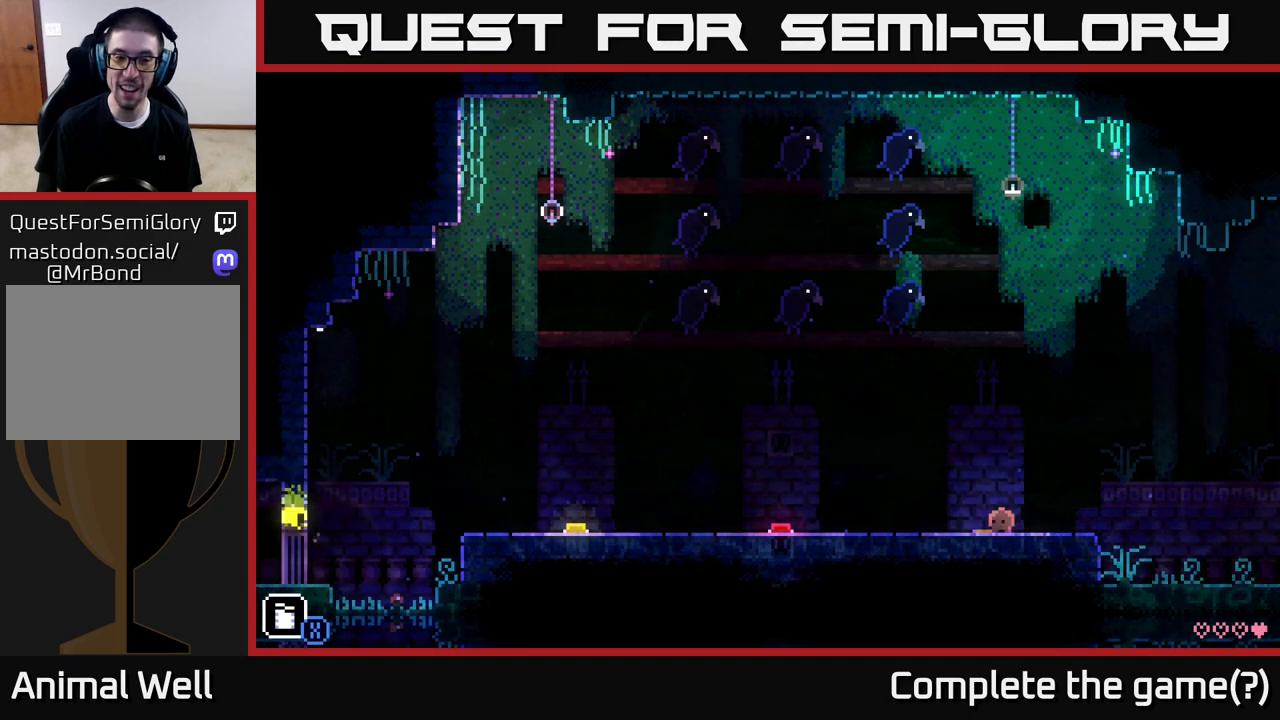
{"buttons": [], "left_stick": "center", "right_stick": "center", "events": []}
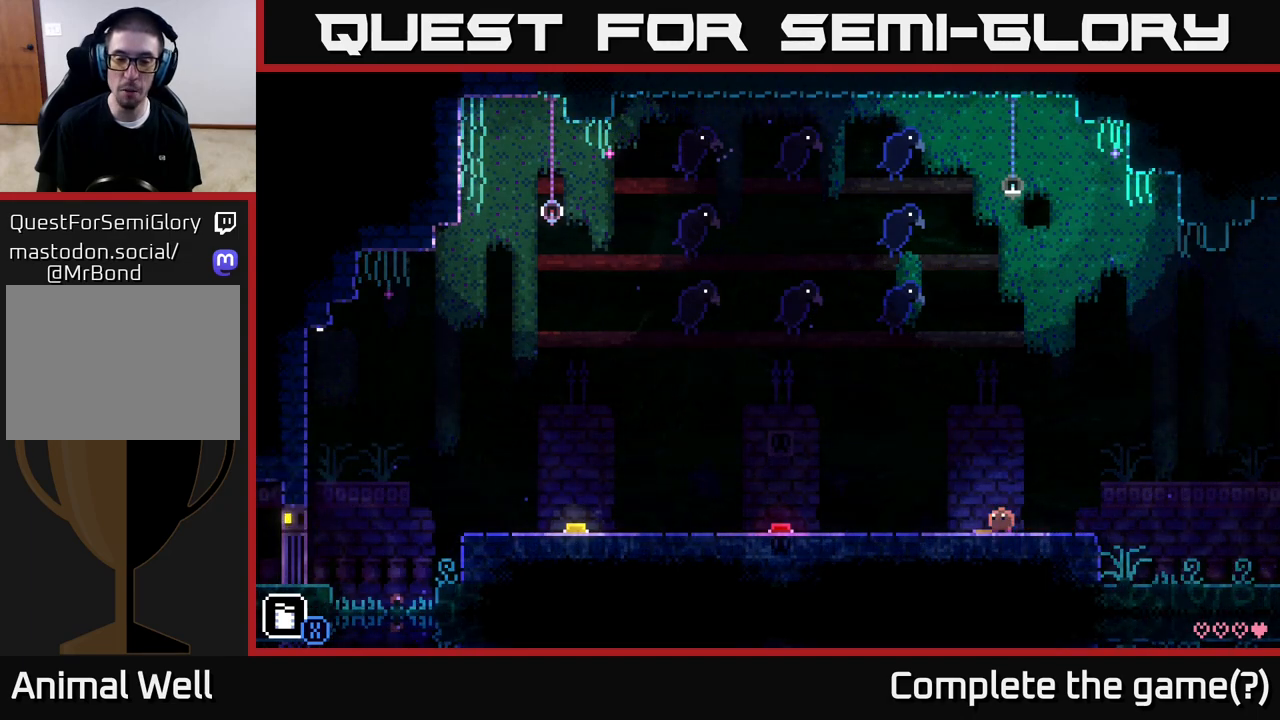
{"buttons": [], "left_stick": "left", "right_stick": "center", "events": [[300, "left_stick", "left"]]}
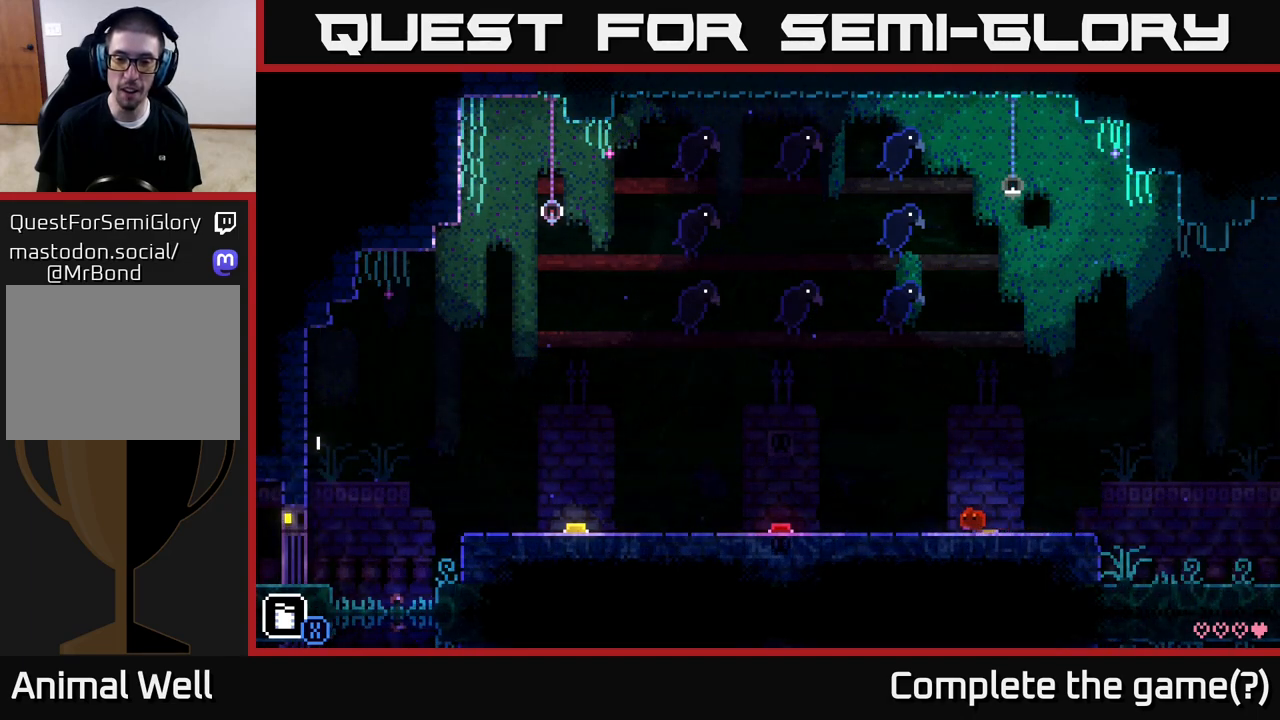
{"buttons": [], "left_stick": "center", "right_stick": "center", "events": [[117, "left_stick", "center"]]}
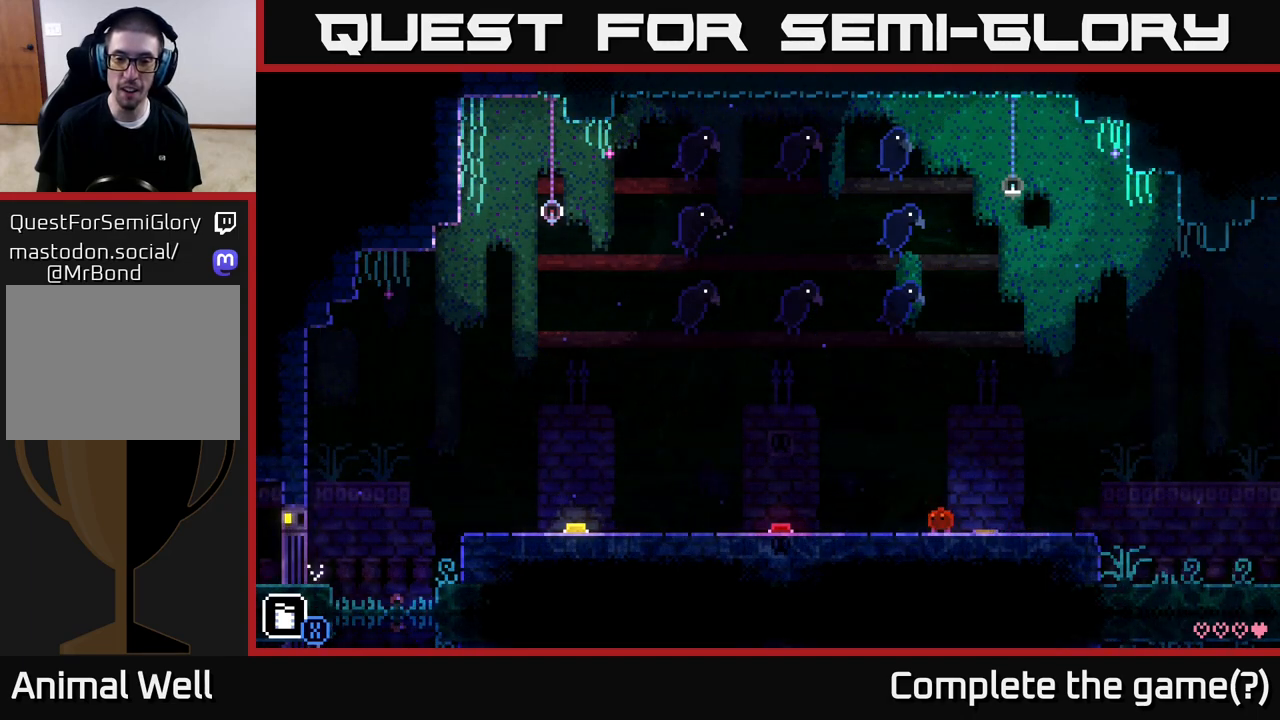
{"buttons": [], "left_stick": "left", "right_stick": "center", "events": [[267, "left_stick", "left"]]}
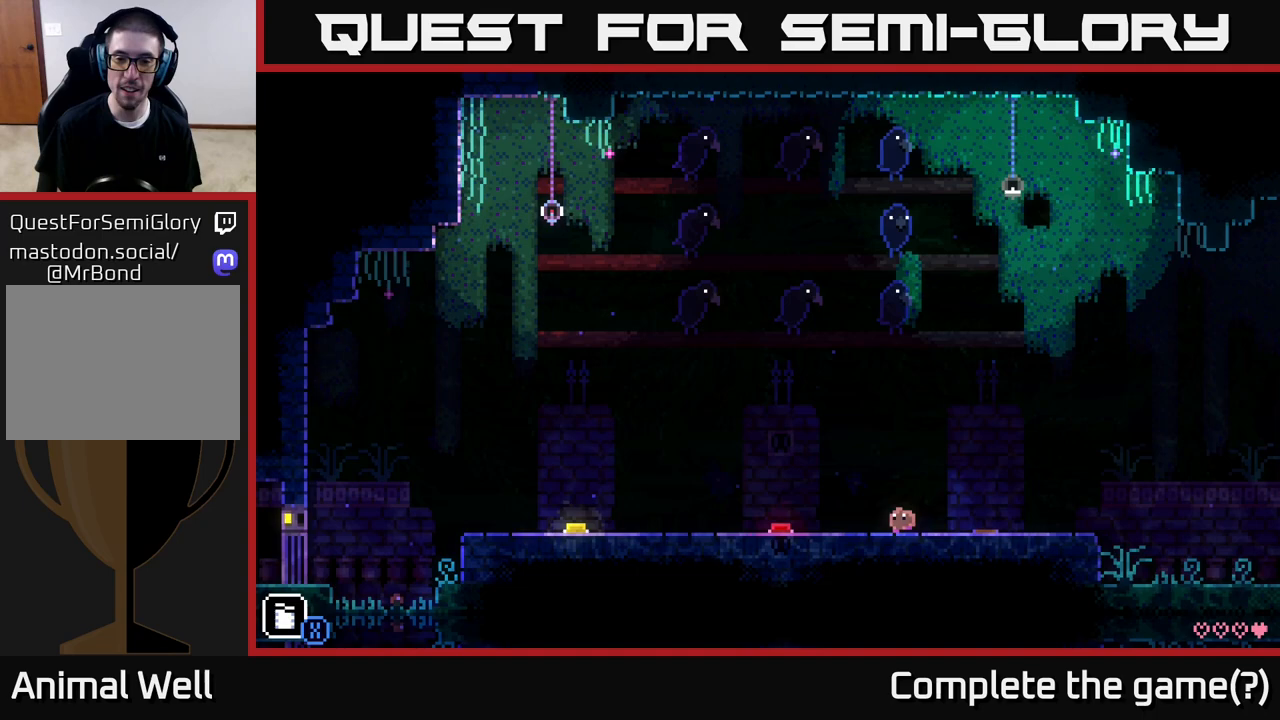
{"buttons": ["A"], "left_stick": "left", "right_stick": "center", "events": [[233, "A", "down"]]}
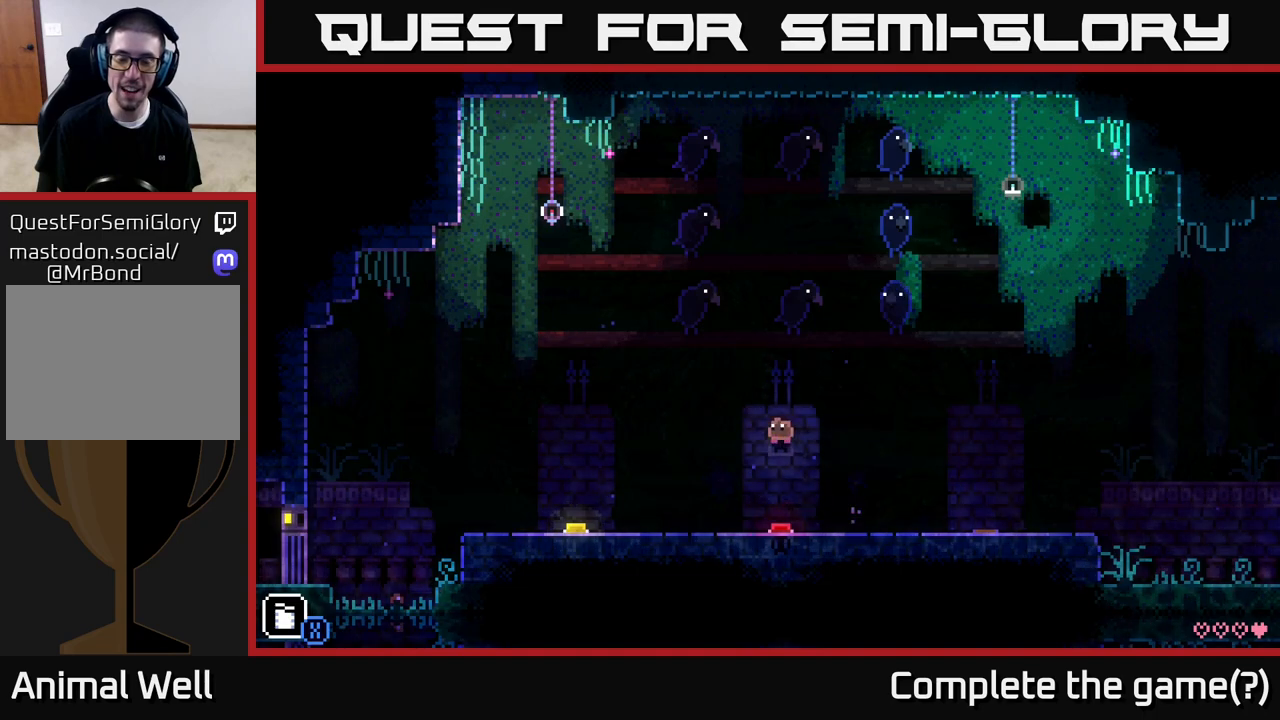
{"buttons": [], "left_stick": "right", "right_stick": "center", "events": [[50, "A", "up"], [367, "left_stick", "right"]]}
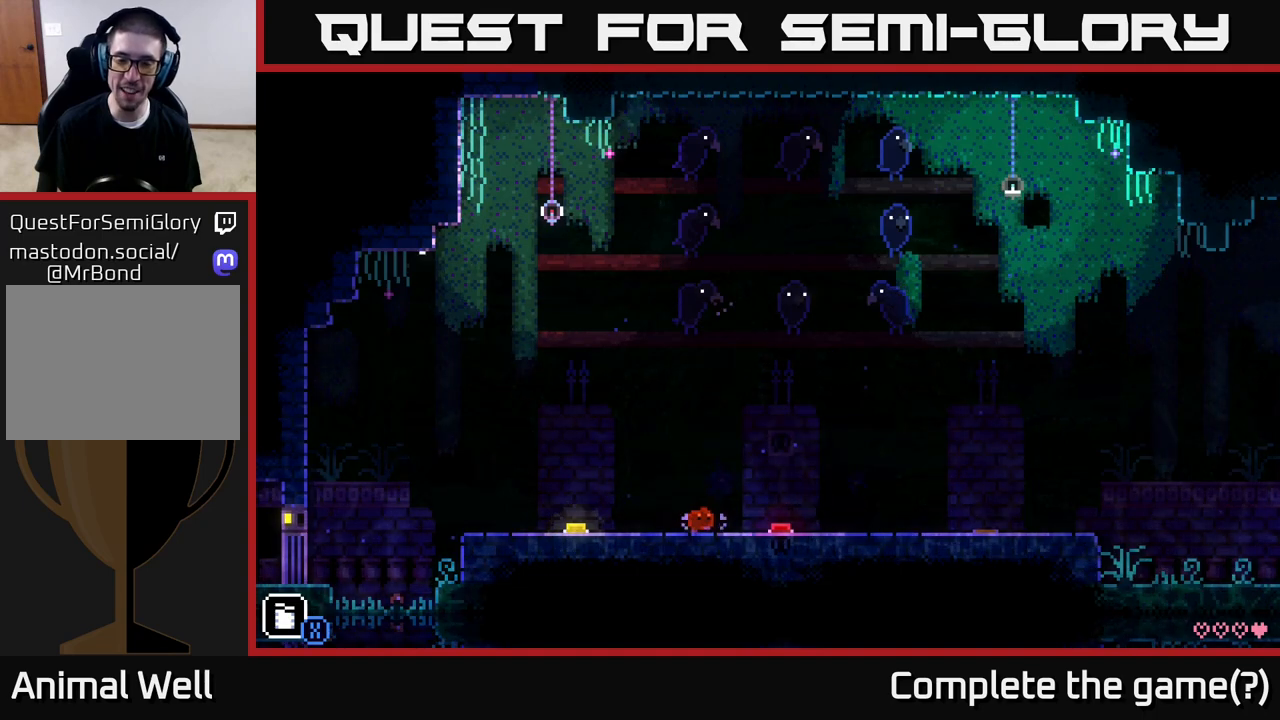
{"buttons": [], "left_stick": "center", "right_stick": "center", "events": [[33, "left_stick", "center"], [333, "left_stick", "right"], [467, "left_stick", "center"]]}
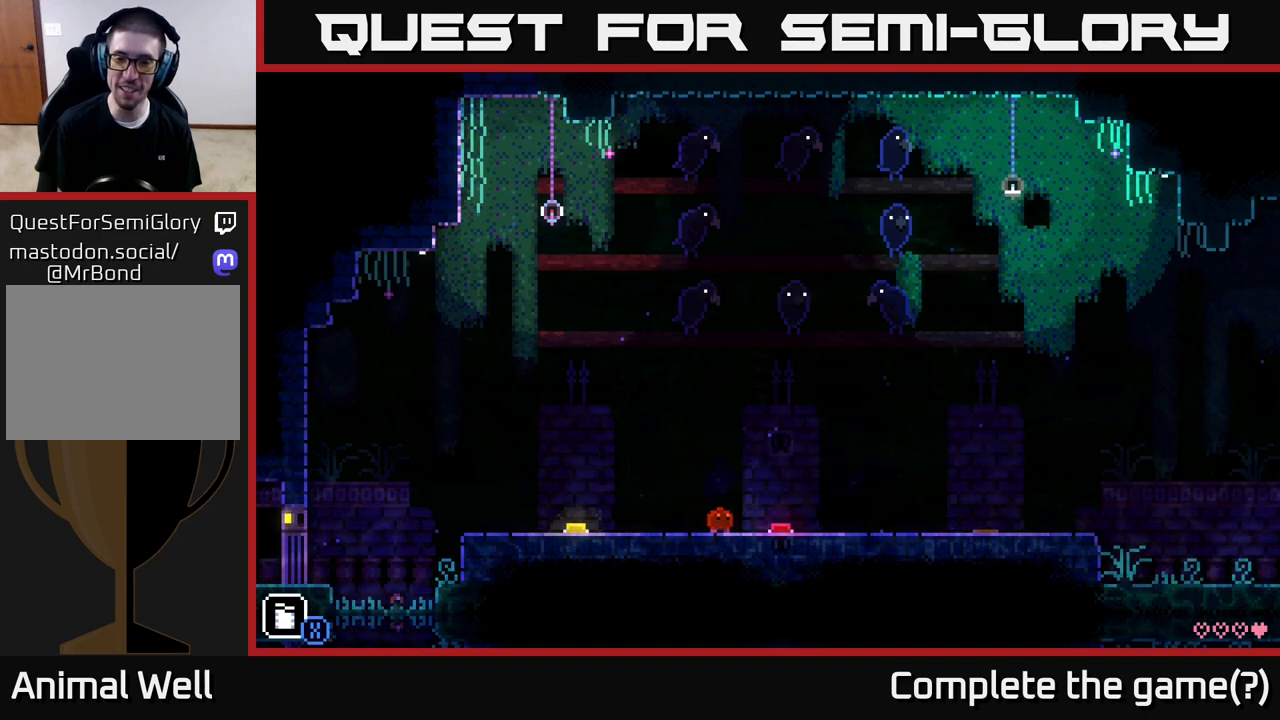
{"buttons": [], "left_stick": "center", "right_stick": "center", "events": [[267, "left_stick", "right"], [417, "left_stick", "center"]]}
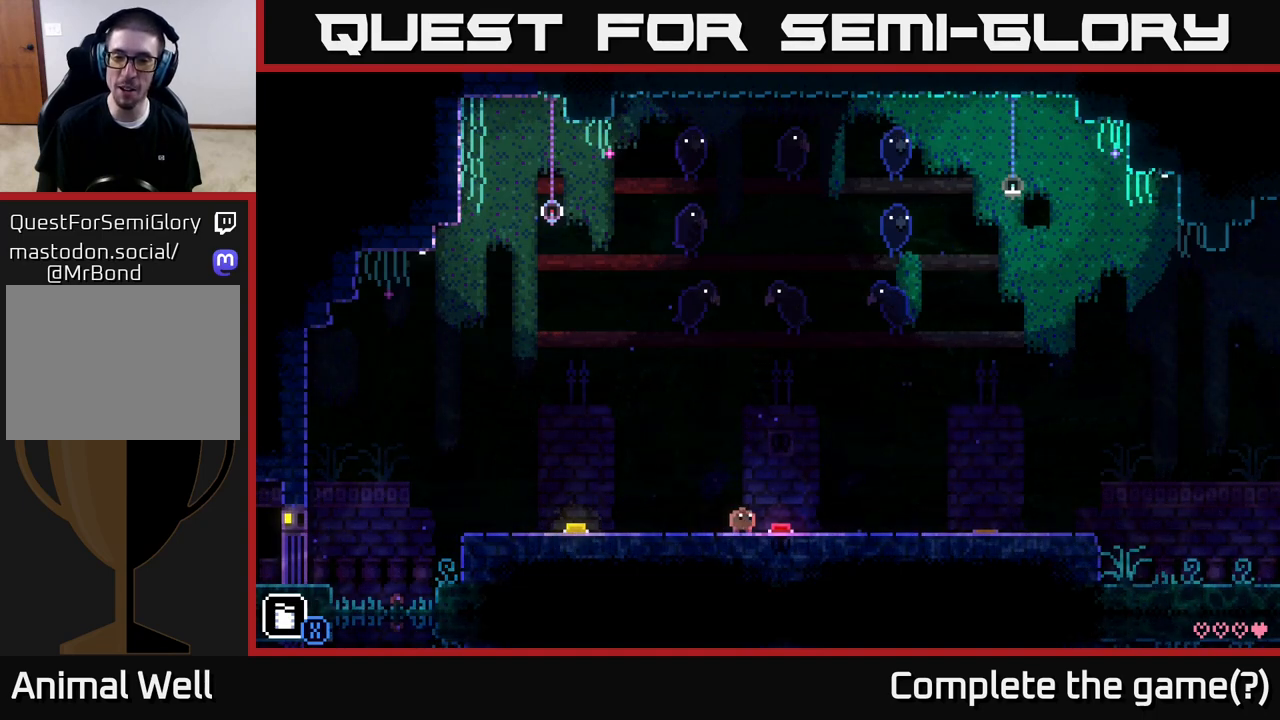
{"buttons": [], "left_stick": "center", "right_stick": "center", "events": []}
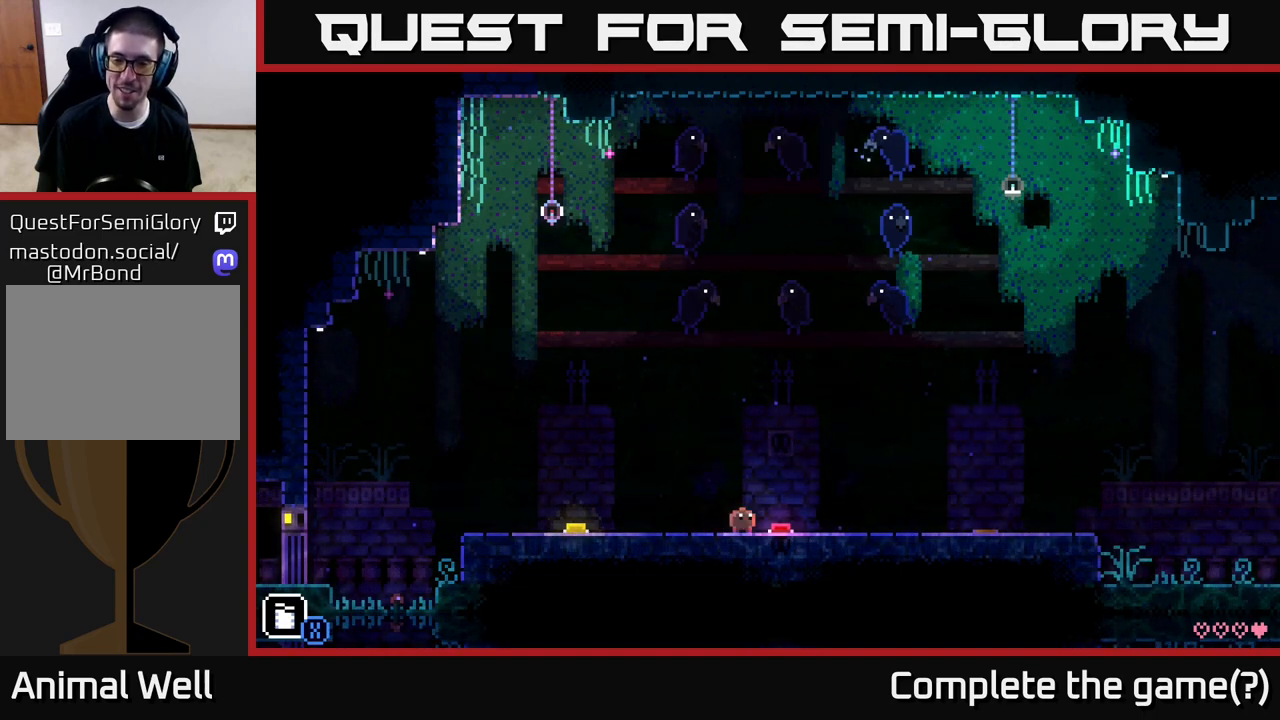
{"buttons": [], "left_stick": "center", "right_stick": "center", "events": []}
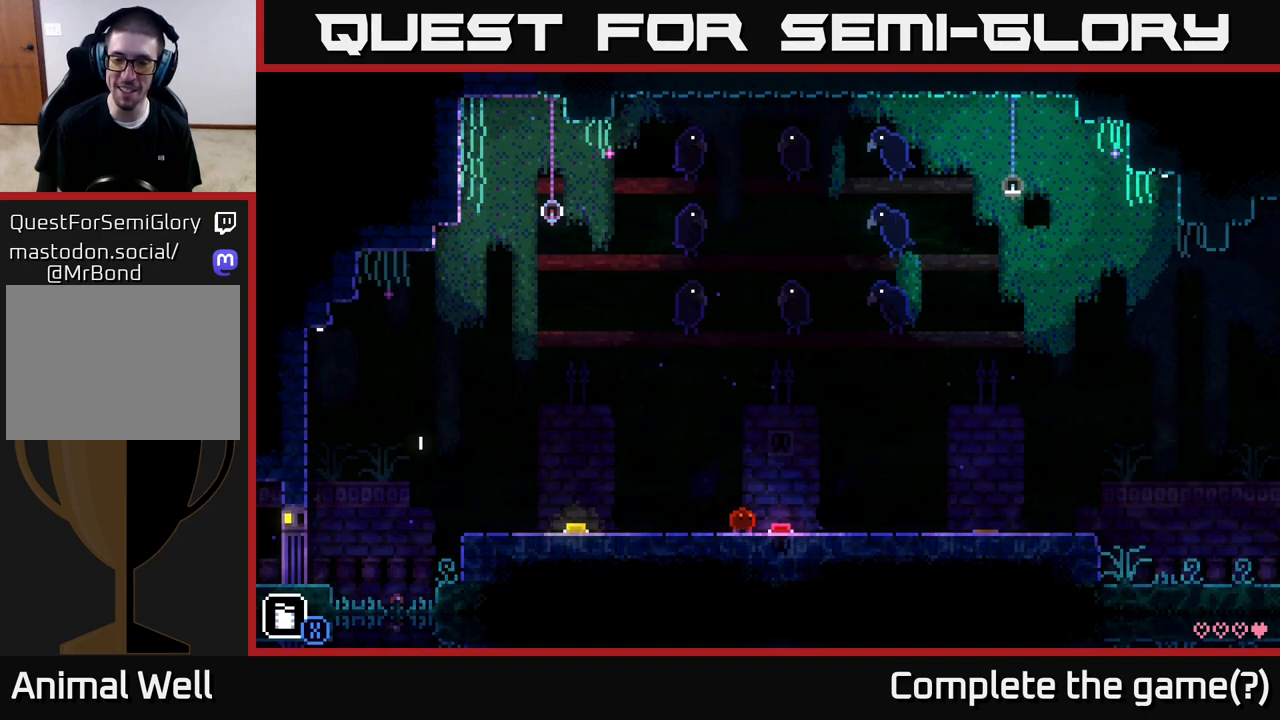
{"buttons": [], "left_stick": "center", "right_stick": "center", "events": []}
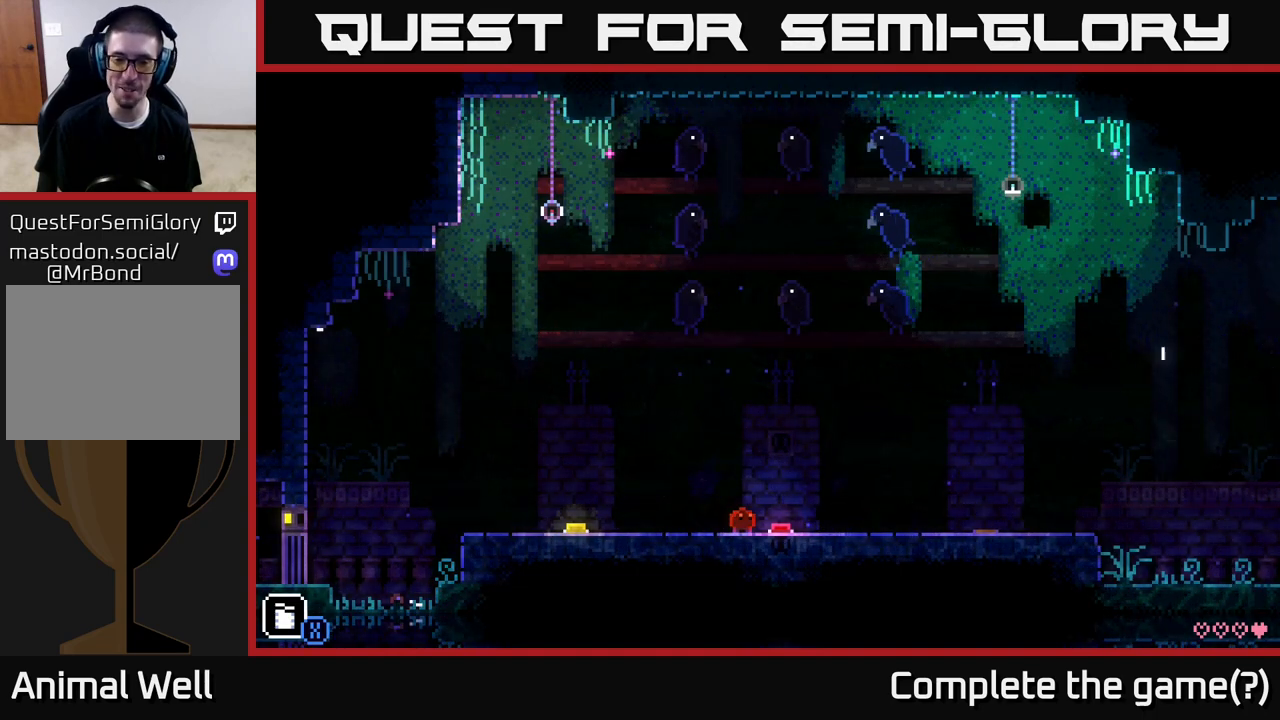
{"buttons": [], "left_stick": "down-left", "right_stick": "center", "events": [[67, "left_stick", "down-left"]]}
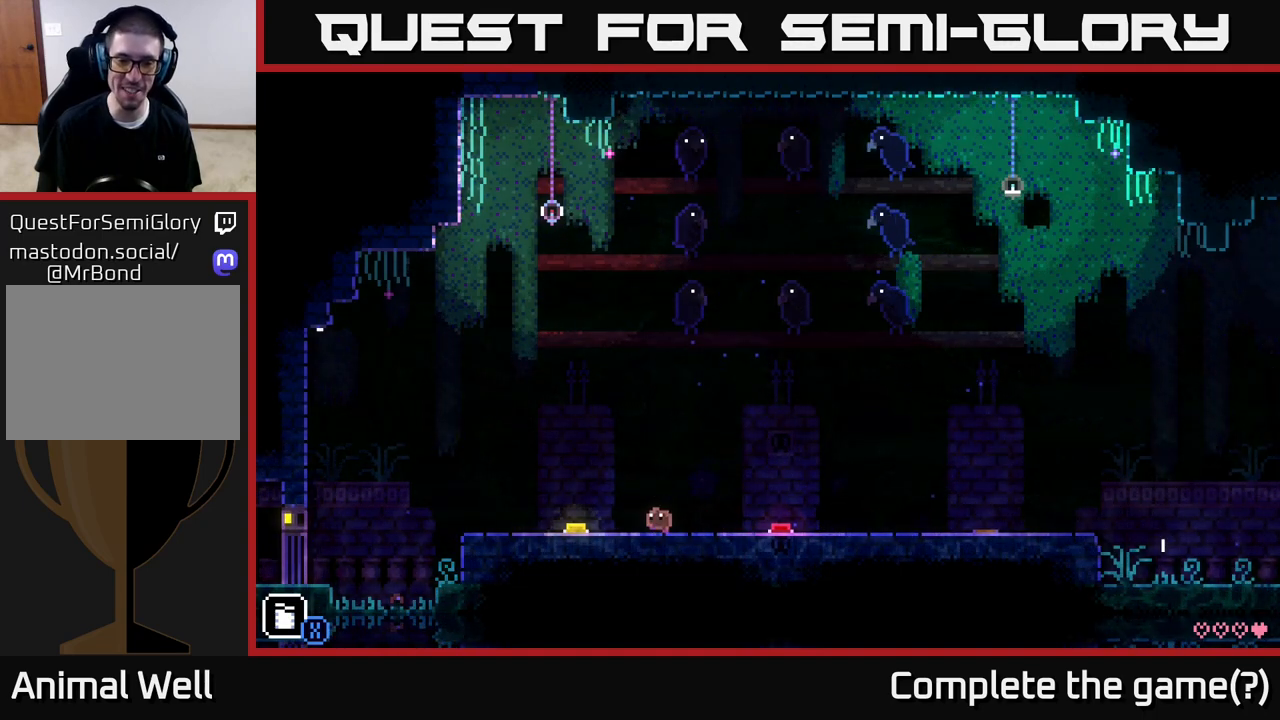
{"buttons": [], "left_stick": "center", "right_stick": "center", "events": [[350, "left_stick", "center"]]}